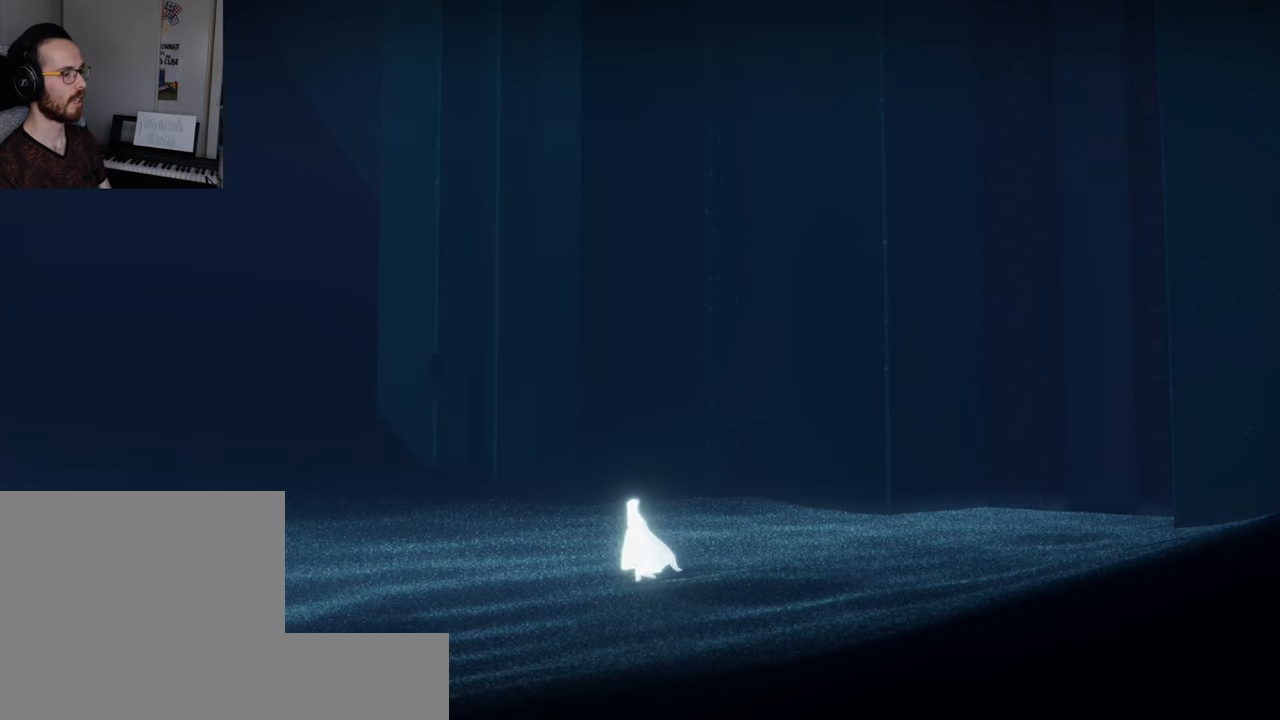
Gameplay with a controller (Xbox layout); each line is a JSON object with the inputs held at the frame after it. "events" lists button and stick changes between this image and that frame as [ms after this image, input, new state], when the widget could be followed in between. Not read: L3 R3.
{"buttons": [], "left_stick": "up", "right_stick": "center", "events": [[467, "left_stick", "up"]]}
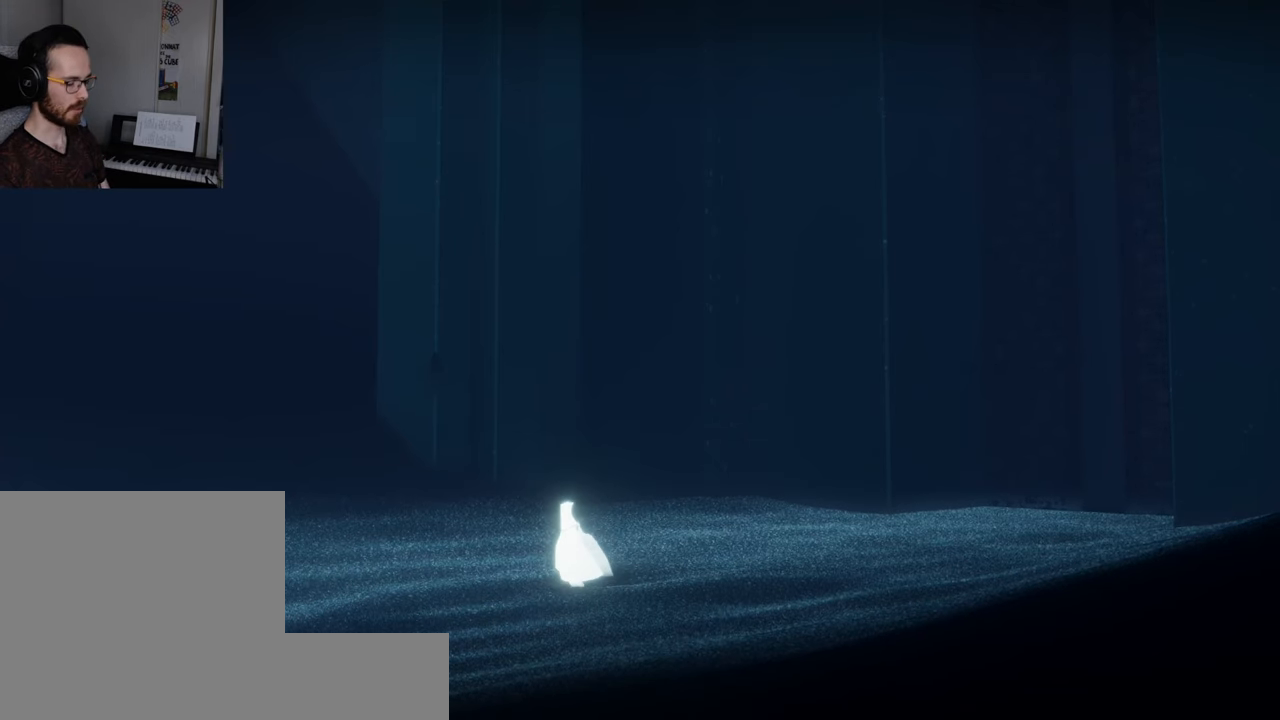
{"buttons": [], "left_stick": "up", "right_stick": "up", "events": [[33, "right_stick", "up-left"], [250, "right_stick", "up"]]}
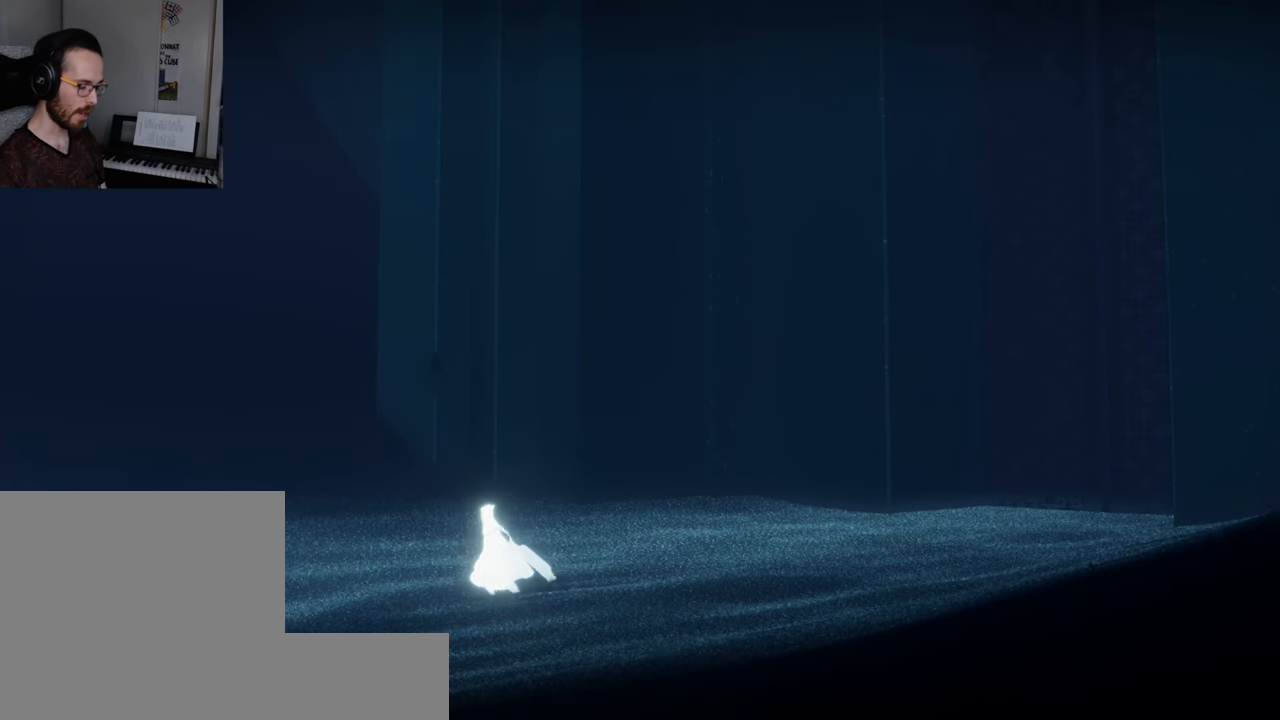
{"buttons": ["L2"], "left_stick": "up", "right_stick": "up", "events": [[33, "L2", "down"]]}
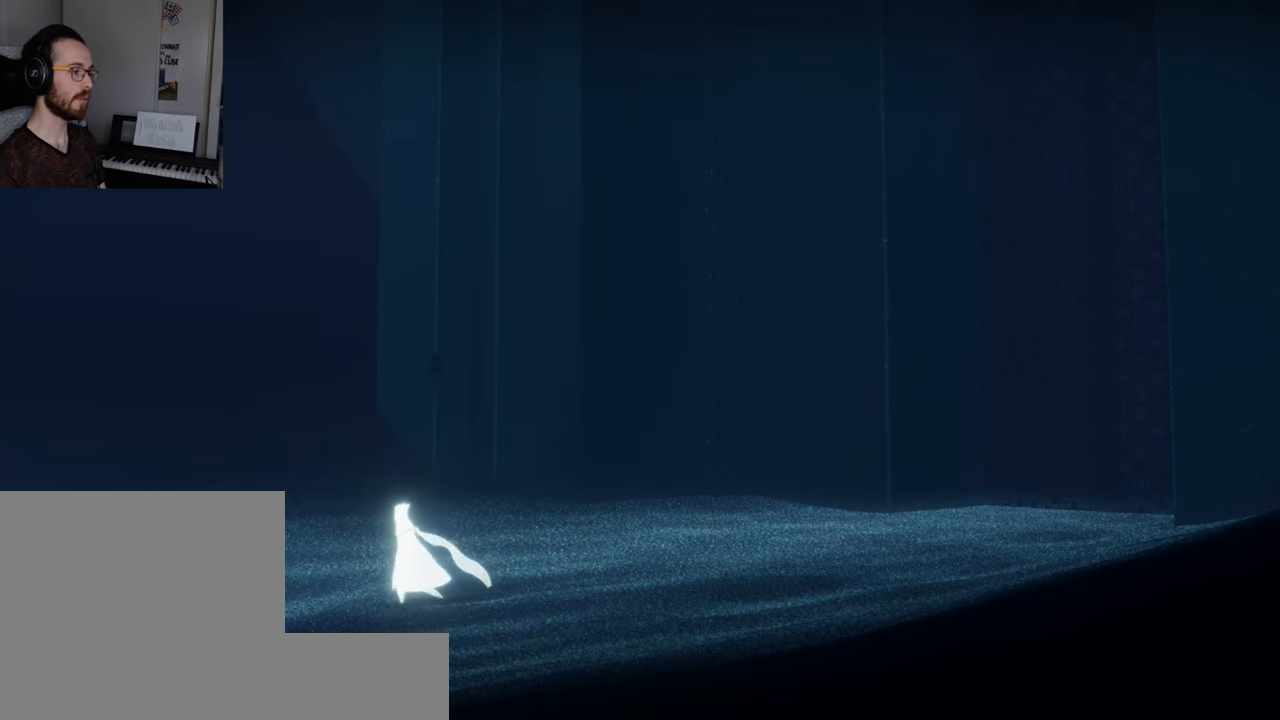
{"buttons": ["L2"], "left_stick": "up", "right_stick": "up", "events": [[83, "right_stick", "center"], [350, "right_stick", "up"]]}
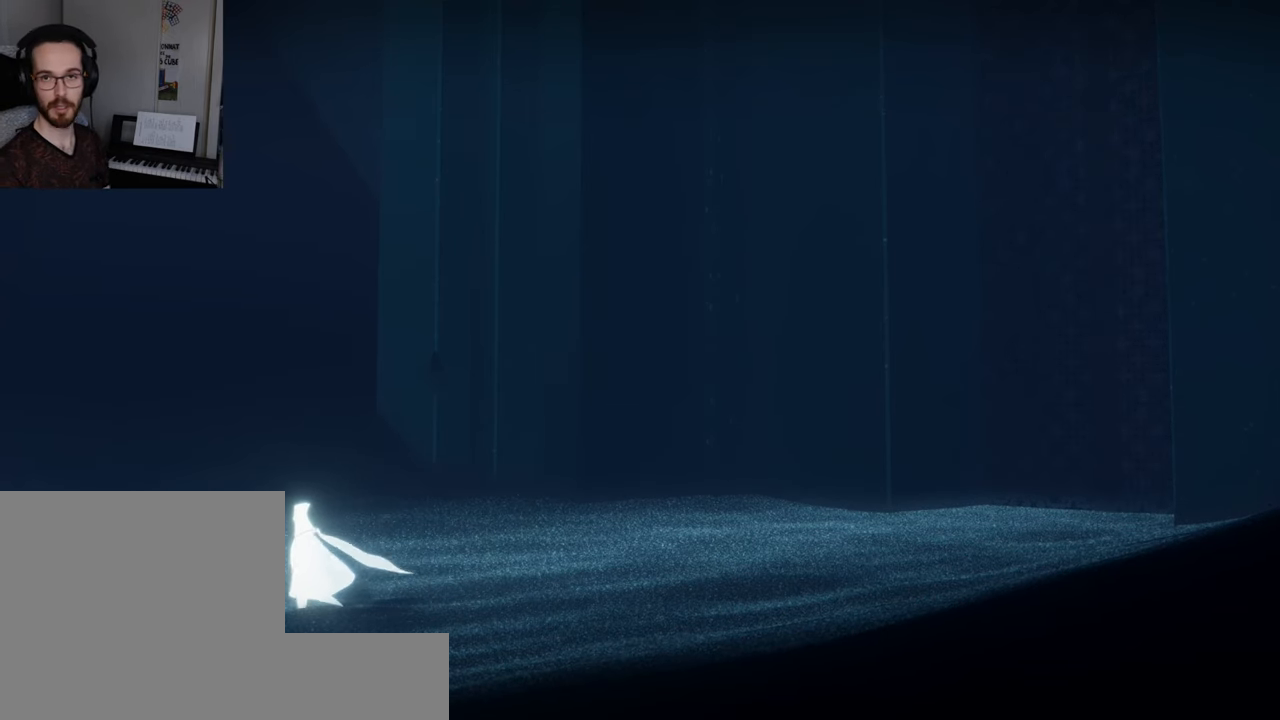
{"buttons": ["L2"], "left_stick": "up", "right_stick": "up", "events": []}
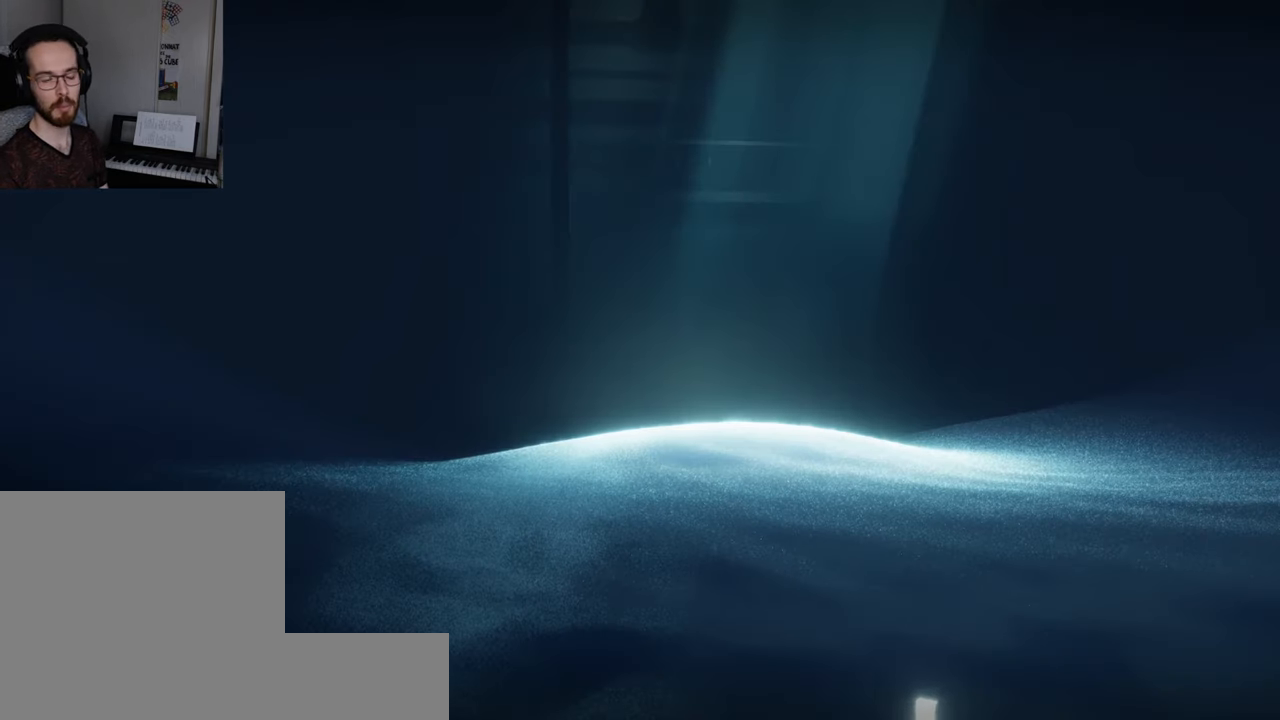
{"buttons": ["L2"], "left_stick": "up", "right_stick": "up", "events": []}
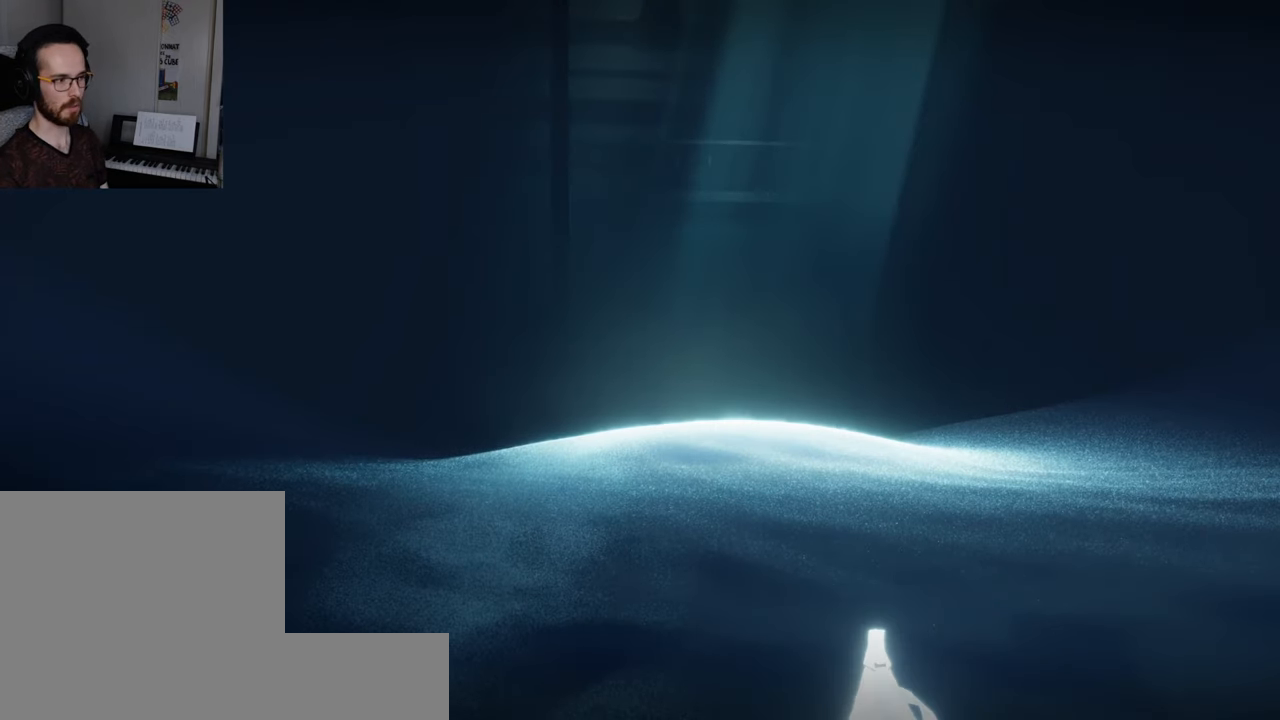
{"buttons": ["L2"], "left_stick": "up", "right_stick": "up", "events": []}
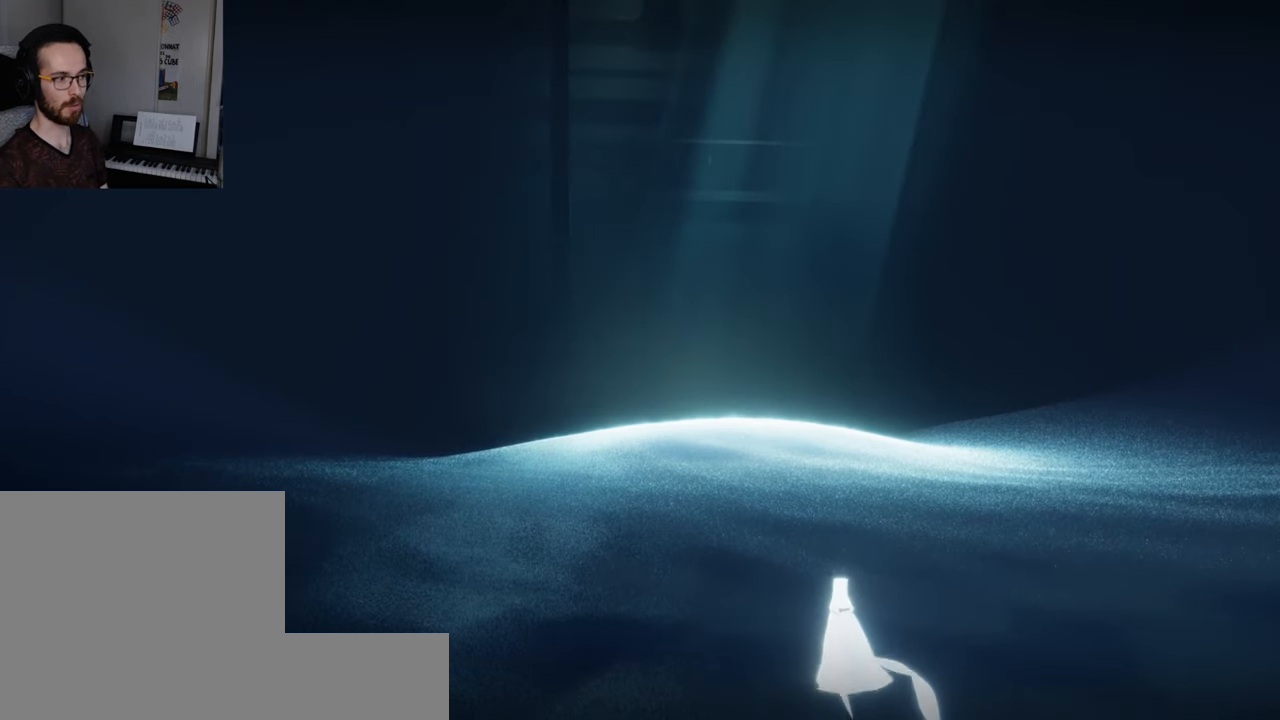
{"buttons": ["L2"], "left_stick": "up", "right_stick": "up", "events": []}
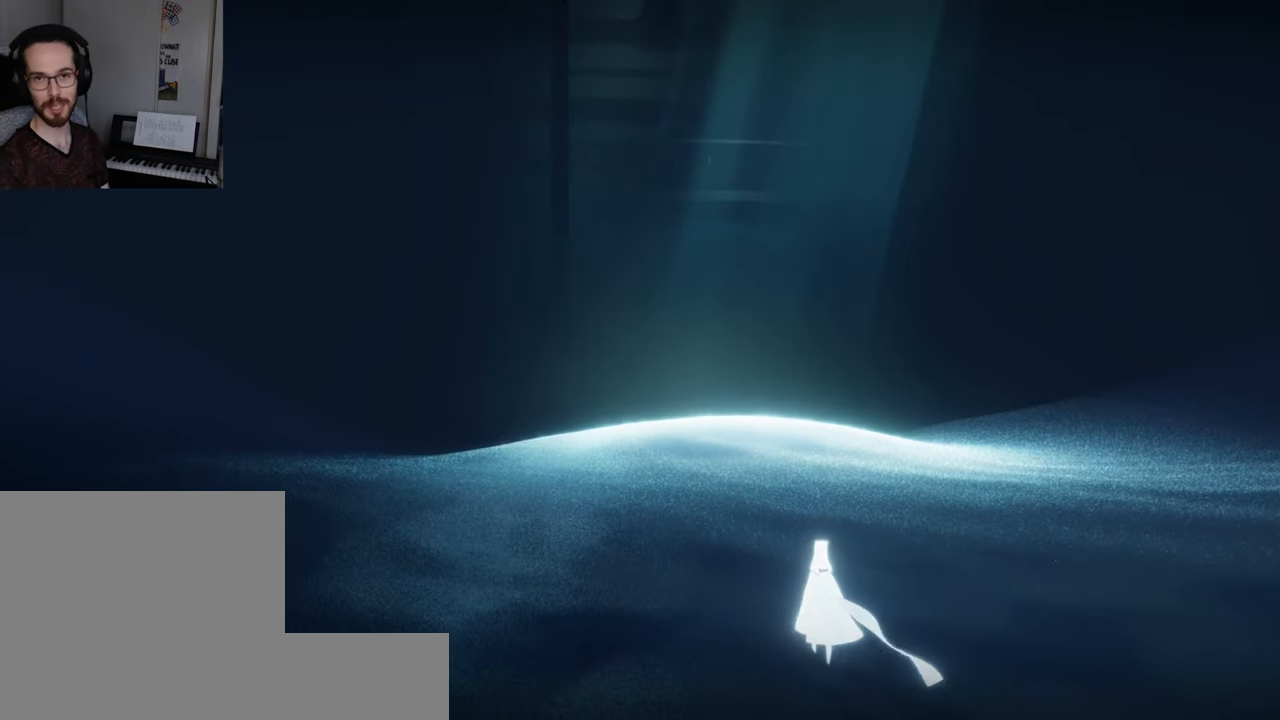
{"buttons": ["L2"], "left_stick": "up", "right_stick": "up", "events": []}
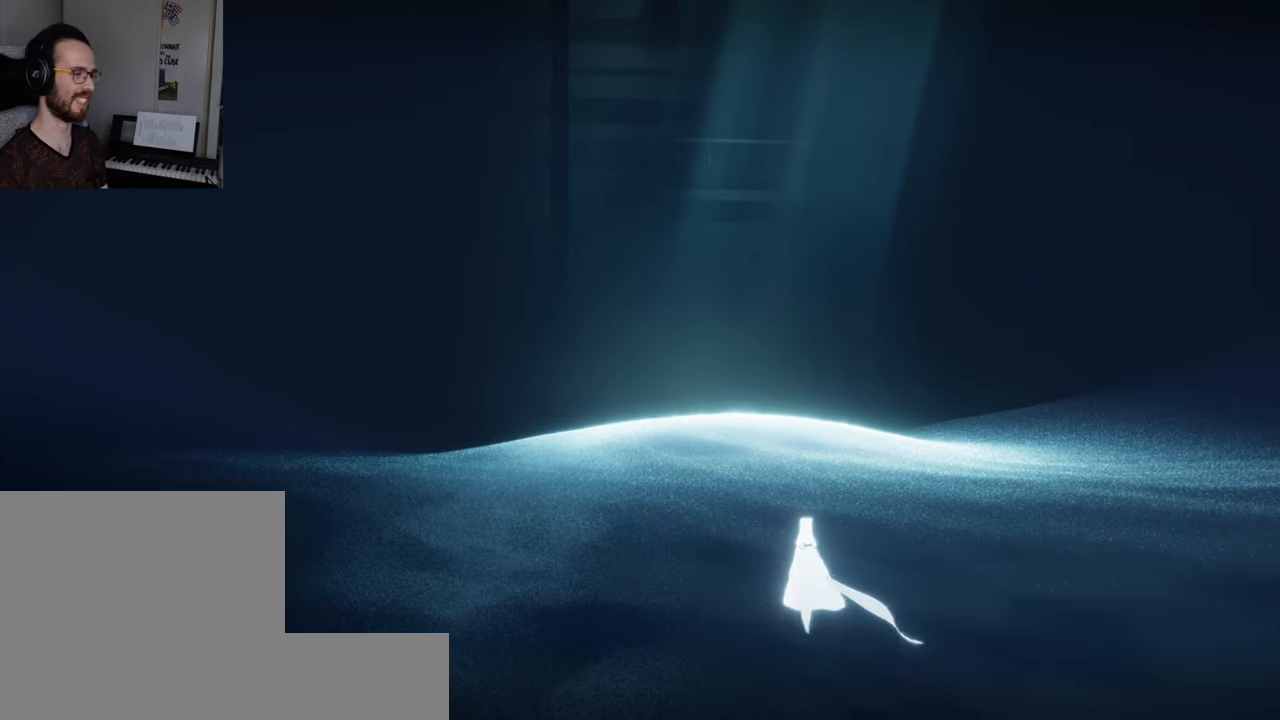
{"buttons": ["L2"], "left_stick": "up", "right_stick": "up", "events": []}
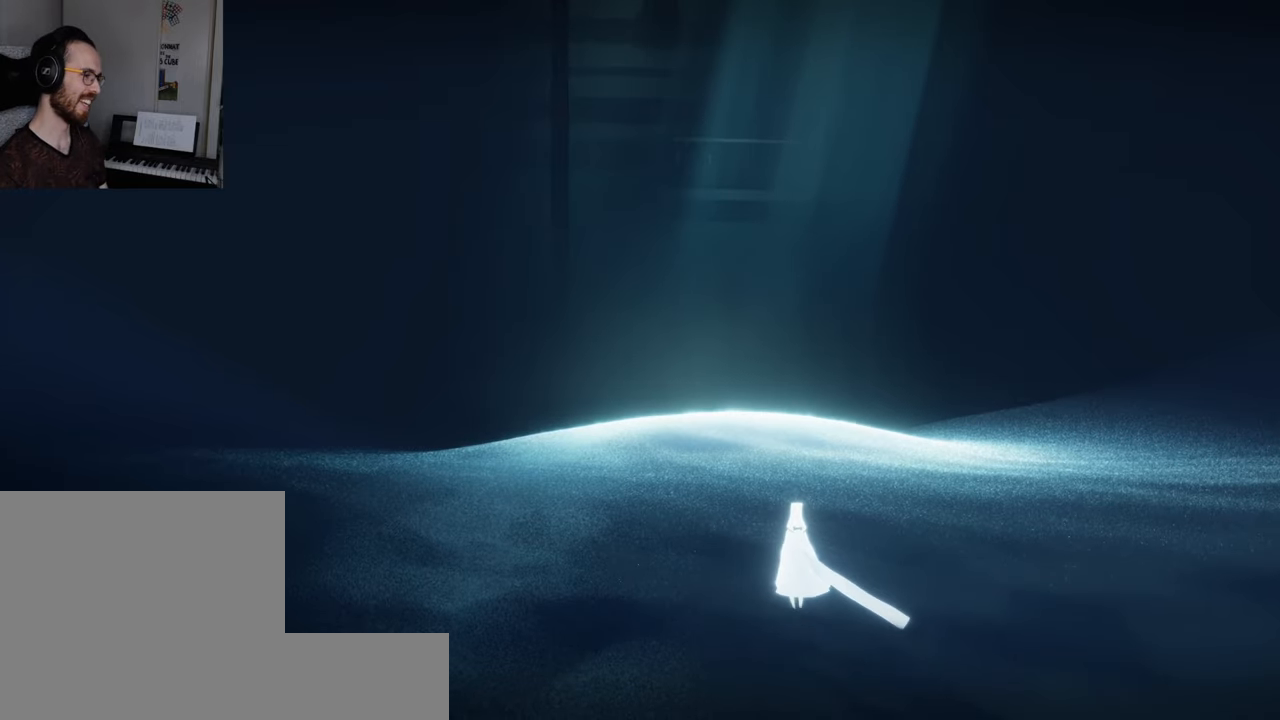
{"buttons": ["L2"], "left_stick": "up", "right_stick": "up", "events": []}
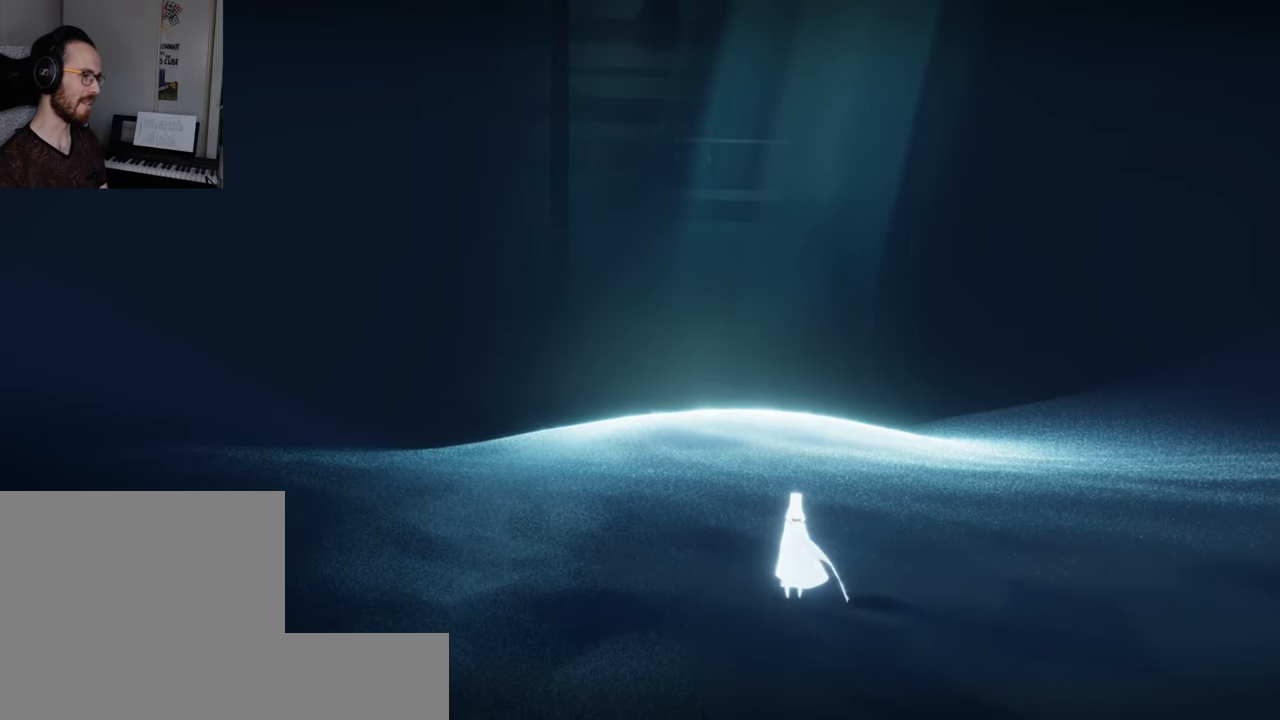
{"buttons": ["L2"], "left_stick": "up", "right_stick": "up", "events": []}
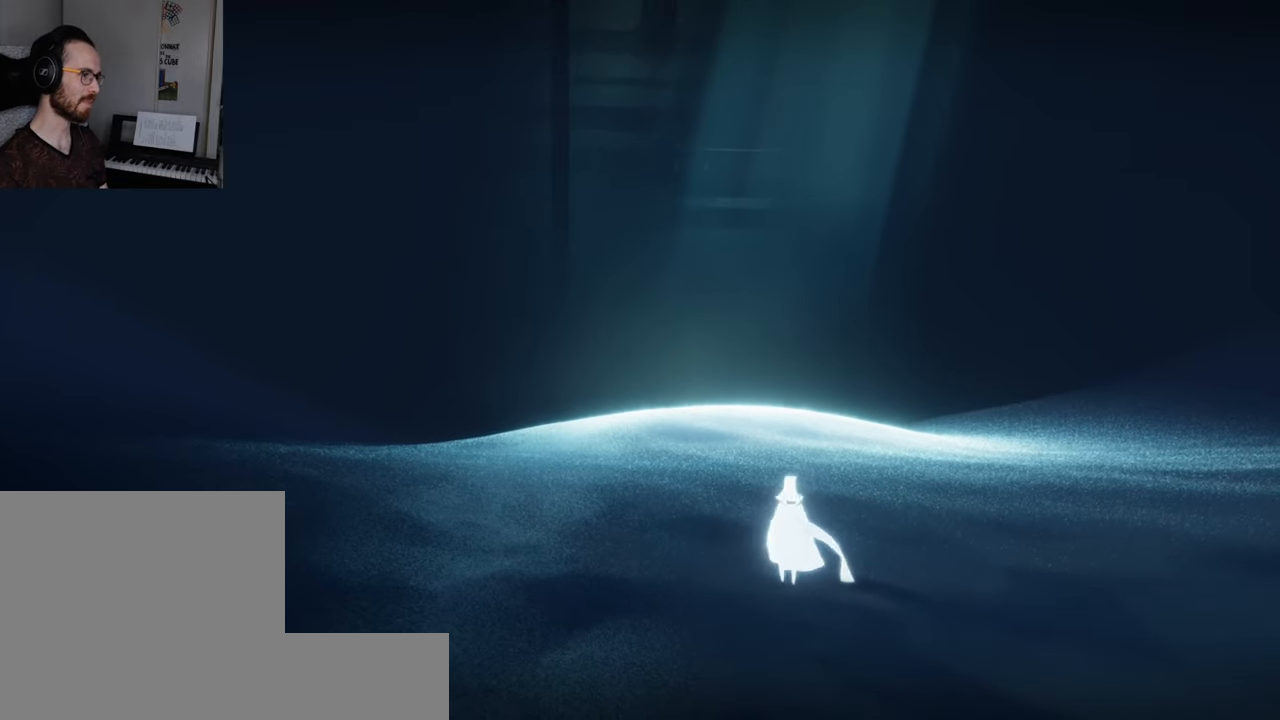
{"buttons": [], "left_stick": "up", "right_stick": "up", "events": [[317, "L2", "up"]]}
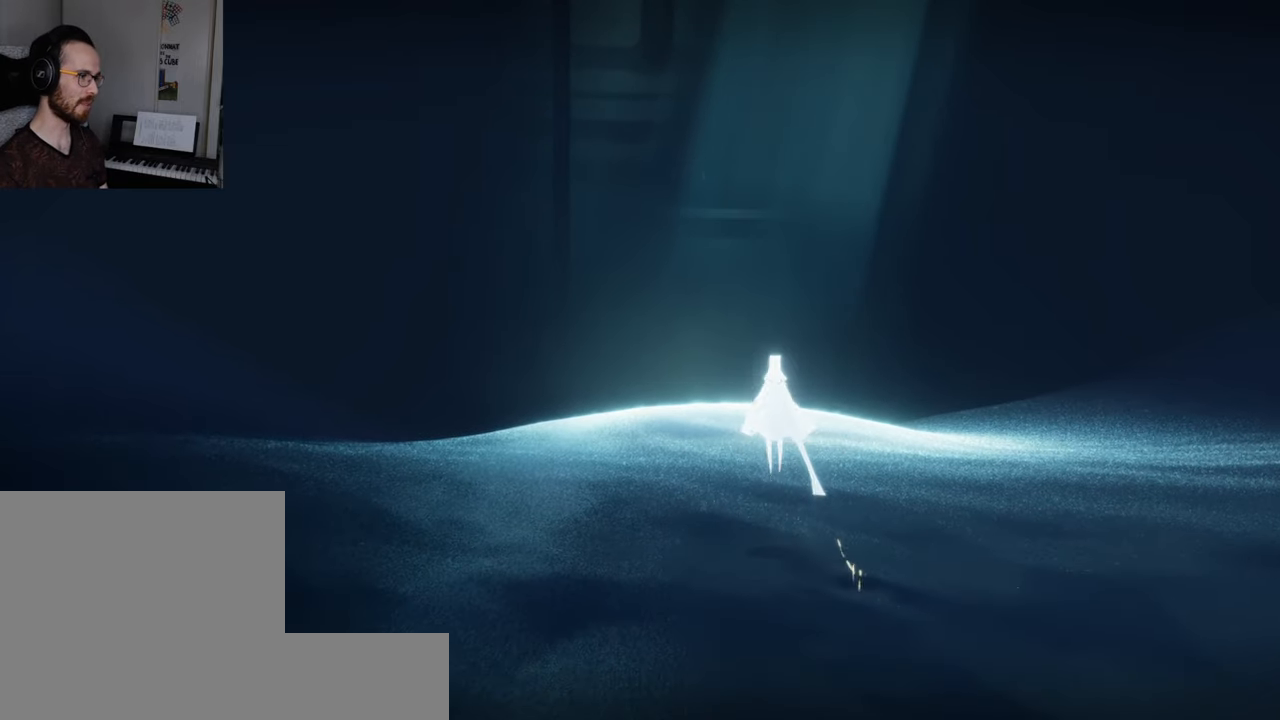
{"buttons": [], "left_stick": "up", "right_stick": "up", "events": []}
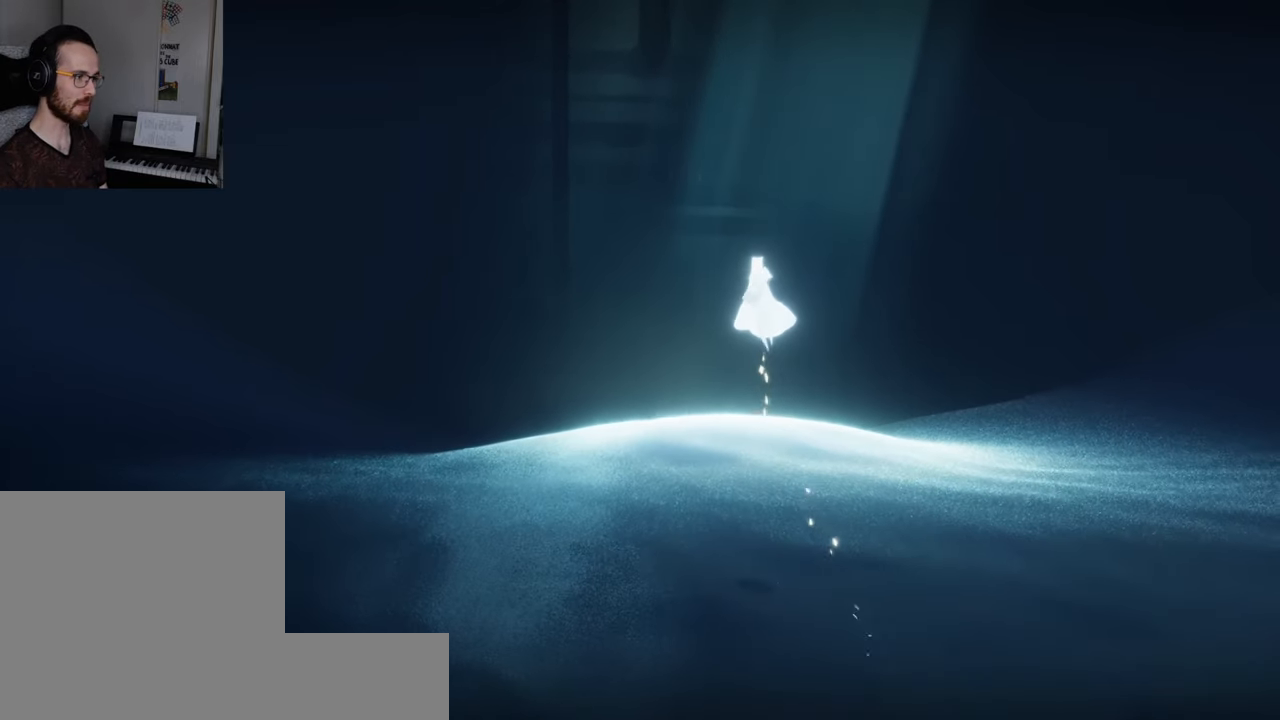
{"buttons": [], "left_stick": "up", "right_stick": "up", "events": []}
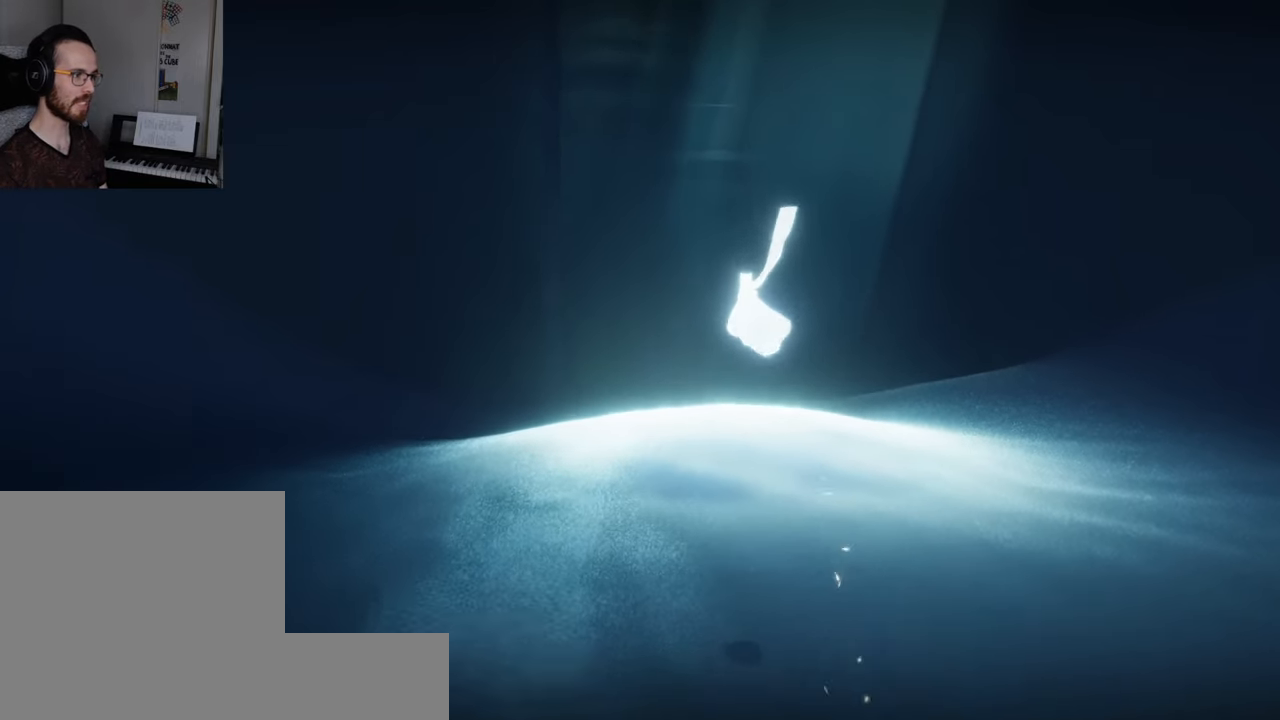
{"buttons": [], "left_stick": "up", "right_stick": "up", "events": []}
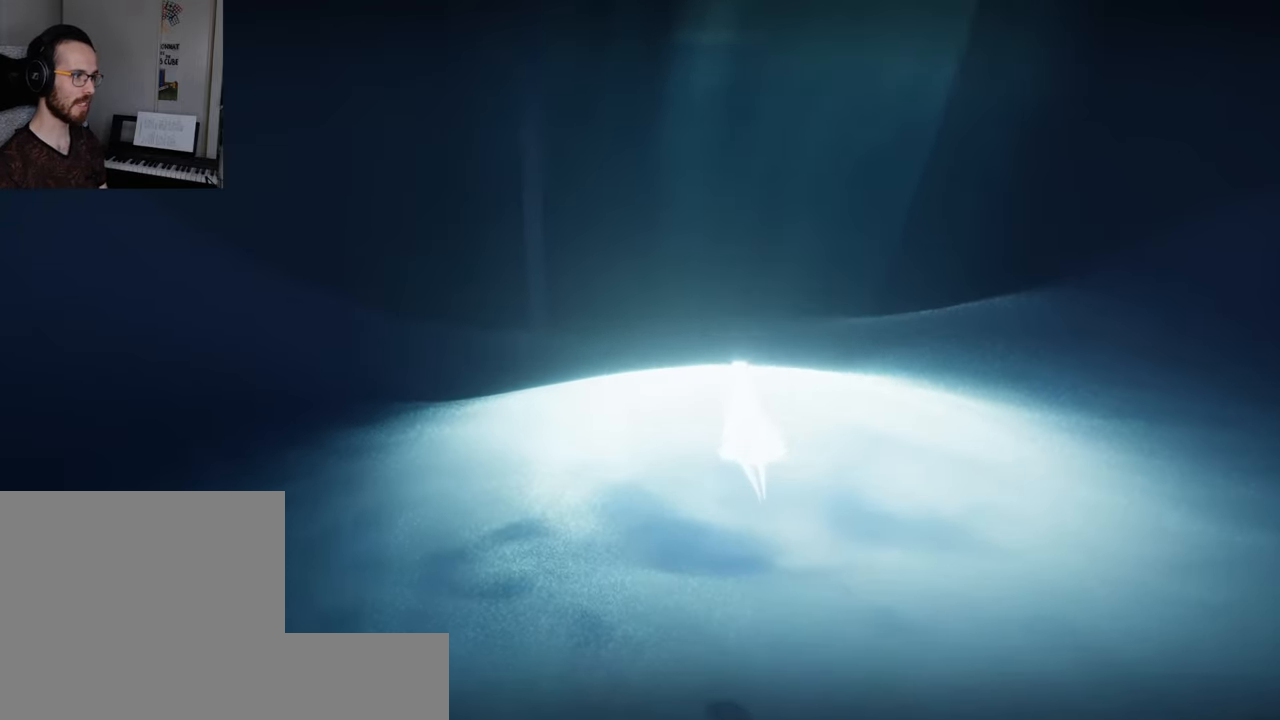
{"buttons": ["L2"], "left_stick": "up", "right_stick": "up", "events": [[400, "L2", "down"]]}
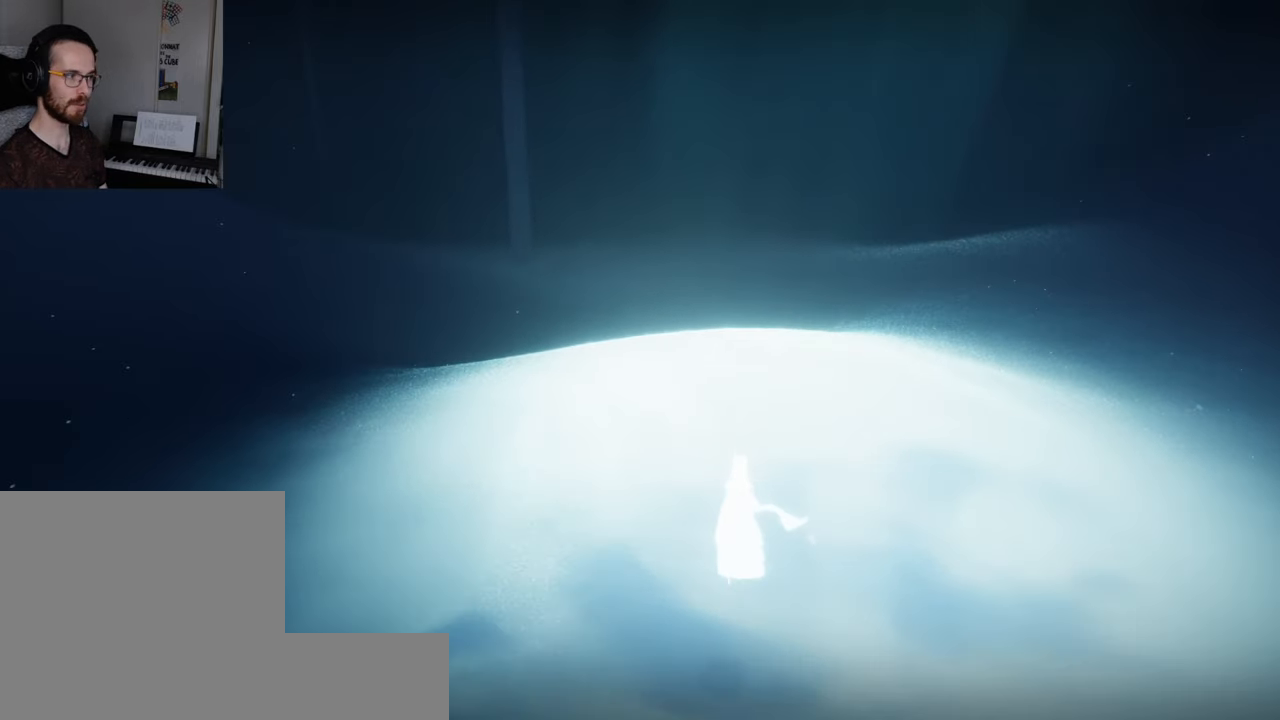
{"buttons": [], "left_stick": "up", "right_stick": "up", "events": [[117, "L2", "up"]]}
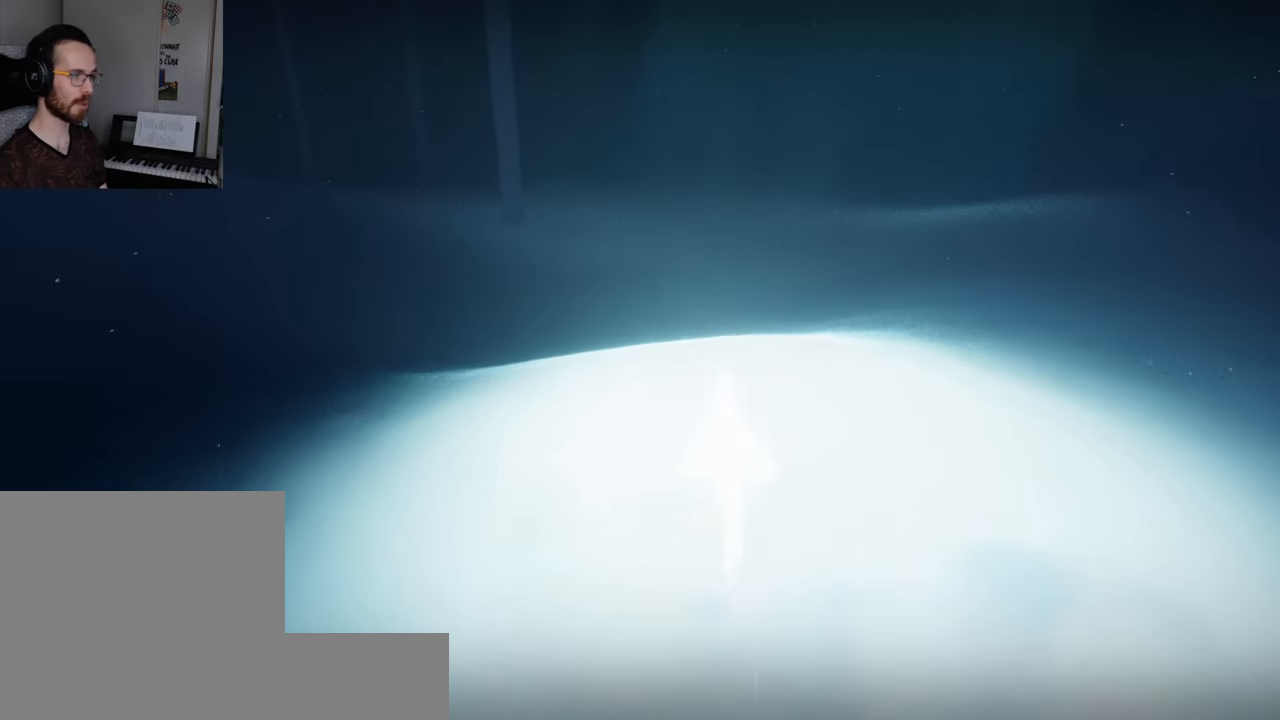
{"buttons": [], "left_stick": "up", "right_stick": "up", "events": []}
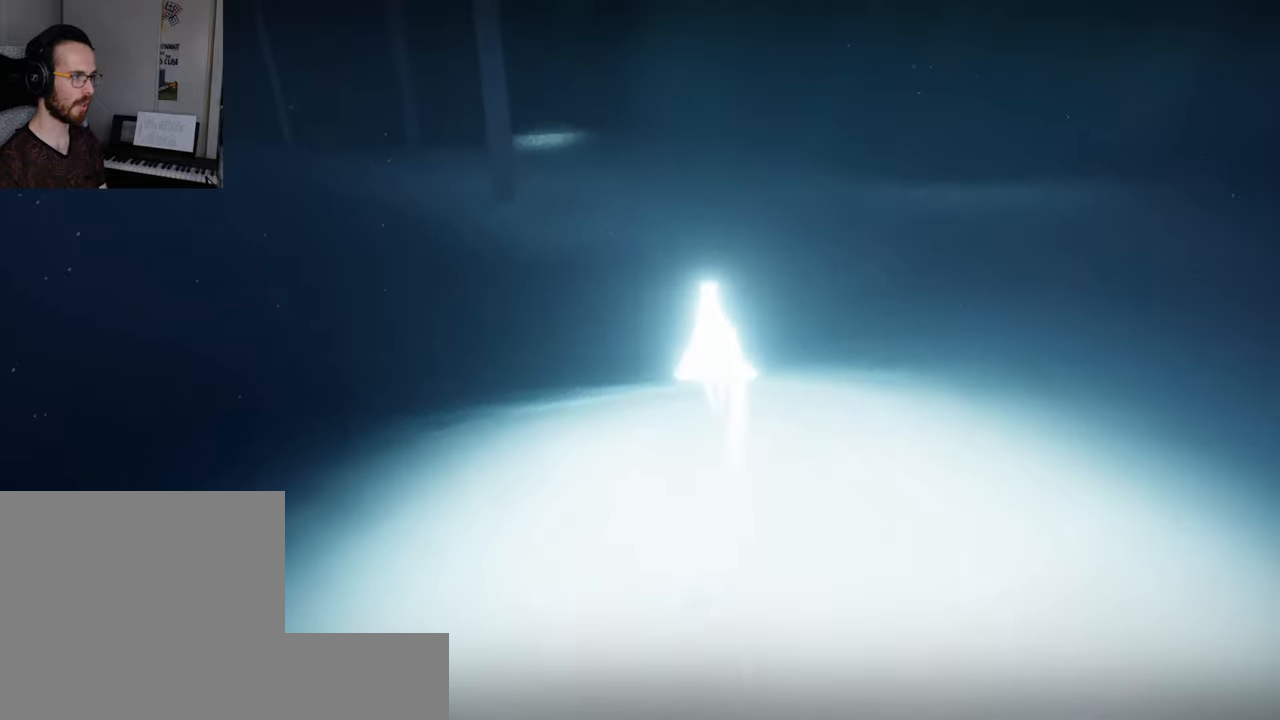
{"buttons": [], "left_stick": "up", "right_stick": "up", "events": []}